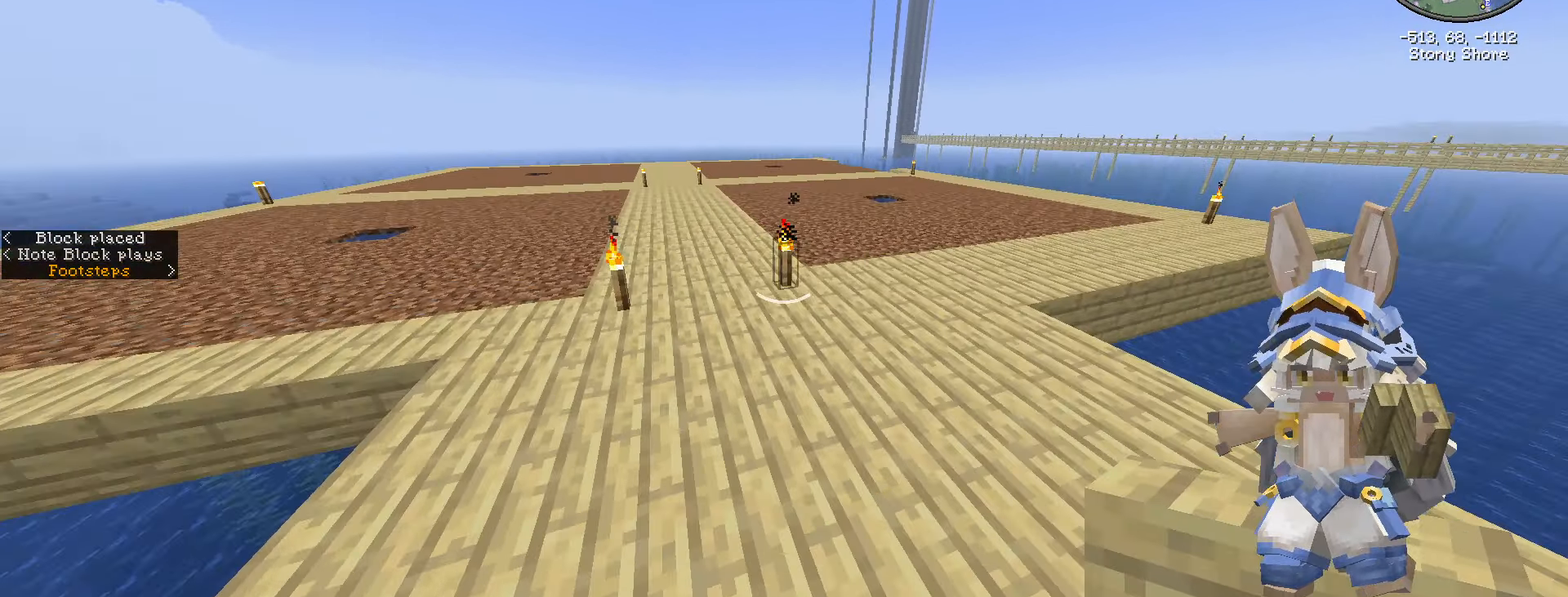
Gameplay with keyboard and mouse; each line is a JSON object with the keys and mouse buttons held at the frame after it. "events" lists presses ("down") and releases ("up") of ".", "/", "0", "1", "2", "3", "4", "5", "6", "7", "8", "9", "a", "alt_l", "alt_r", "b", "backslash", "backspace", "c", "caps_lock", "comma", "ctrl_l", "ctrl_r", "d", "e", "equals", "escape", "f", "f1", "f10", "f11", "f12", "f2", "f3", "f4", "f5", "f6", "f7", "f8", "f9", "g", "h", "i", "j", "k", "l", "lbracket", "m", "minus", "n", "o", "p", "q", "quote", "r", "rbracket", "return", "s", "semicolon", "shift_l", "shift_r", "space", "super", "t", "tab", "tilde", "u", "v", "w", "x", "y", "z", "mouse_left", "mouse_wheel" and "mouse_right" between this image and that frame as [ms after this image, input, new state], when the widget could be followed in between. "mouse_left", "mouse_wheel", "mouse_right" = the "left", "wheel", "right" buttons of the "mouse" list. No other keys are recorded. Fast repeated clicks can show as one long hold. "wheel" means that the mouse wheel is clicked or scrolled. "mouse_move" is the direction in which the mouse moves at that frame (one of eight, or "still"), when it could be read.
{"keys": ["ctrl_l", "space", "w"], "mouse": [], "mouse_move": "still", "events": []}
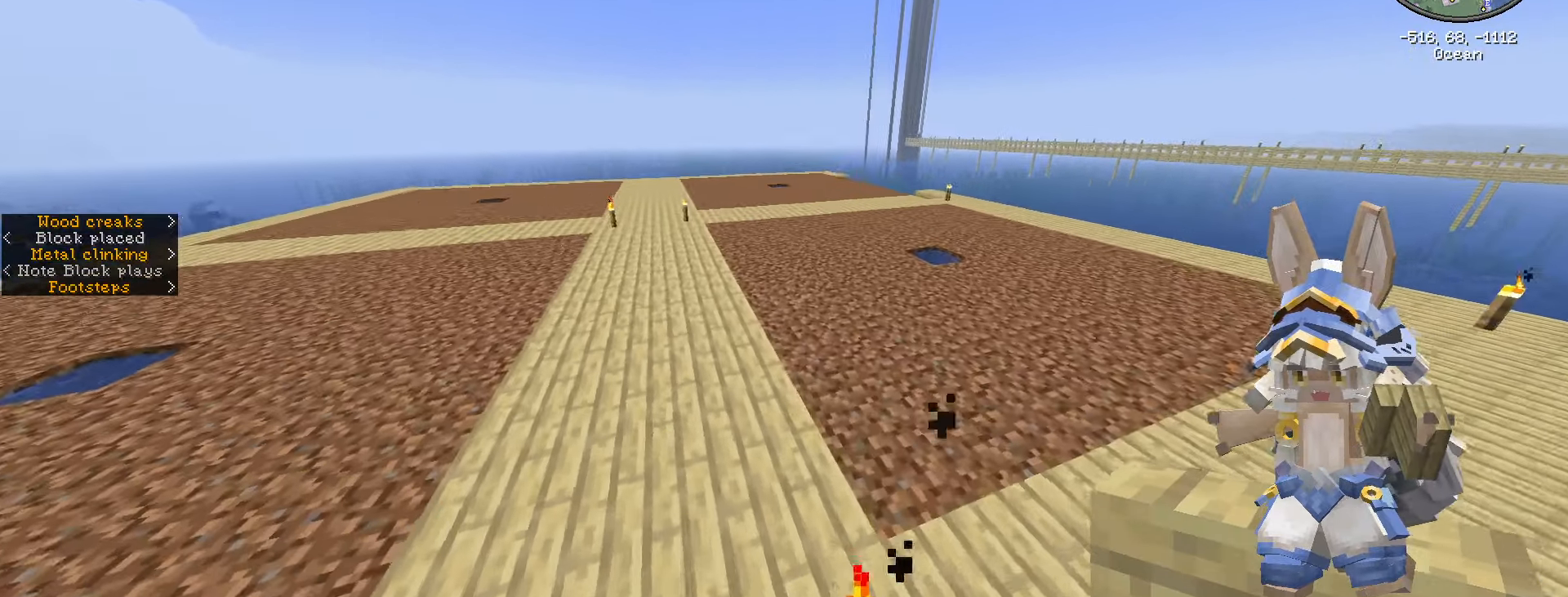
{"keys": ["ctrl_l", "space", "w"], "mouse": [], "mouse_move": "still", "events": [[66, "space", "up"], [216, "space", "down"]]}
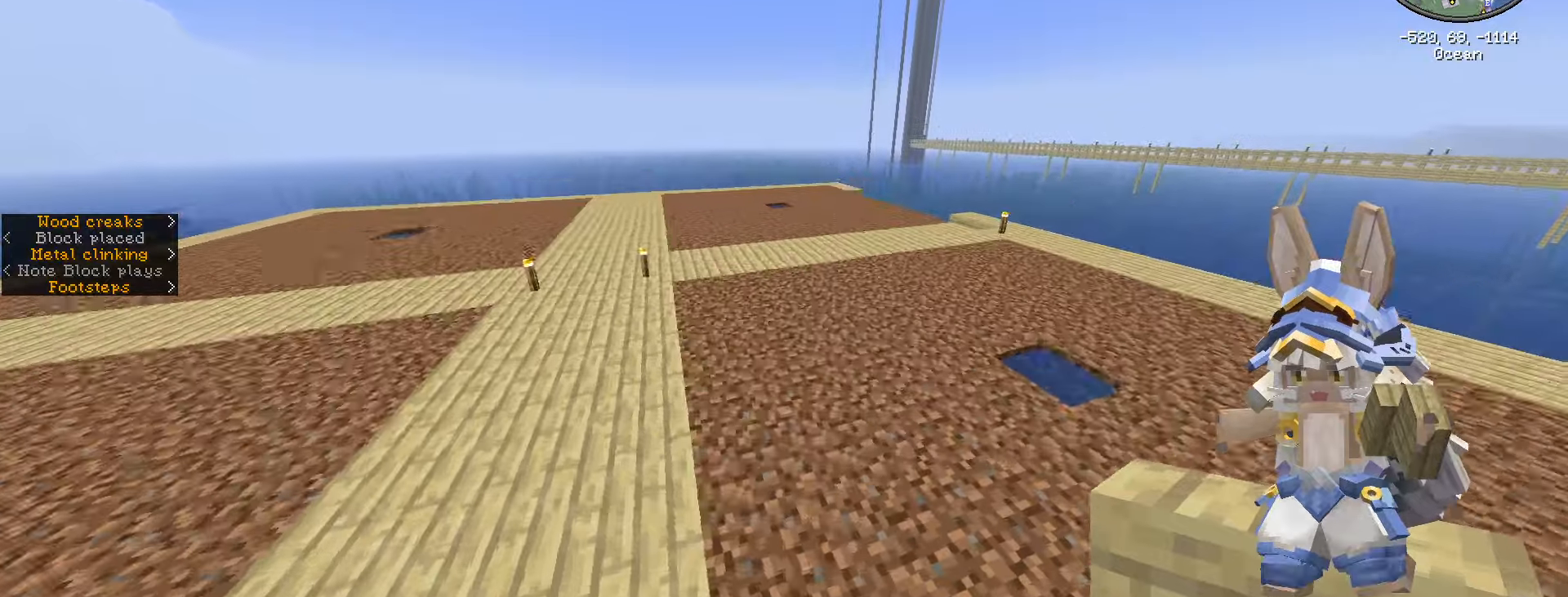
{"keys": ["ctrl_l", "space", "w"], "mouse": [], "mouse_move": "still", "events": []}
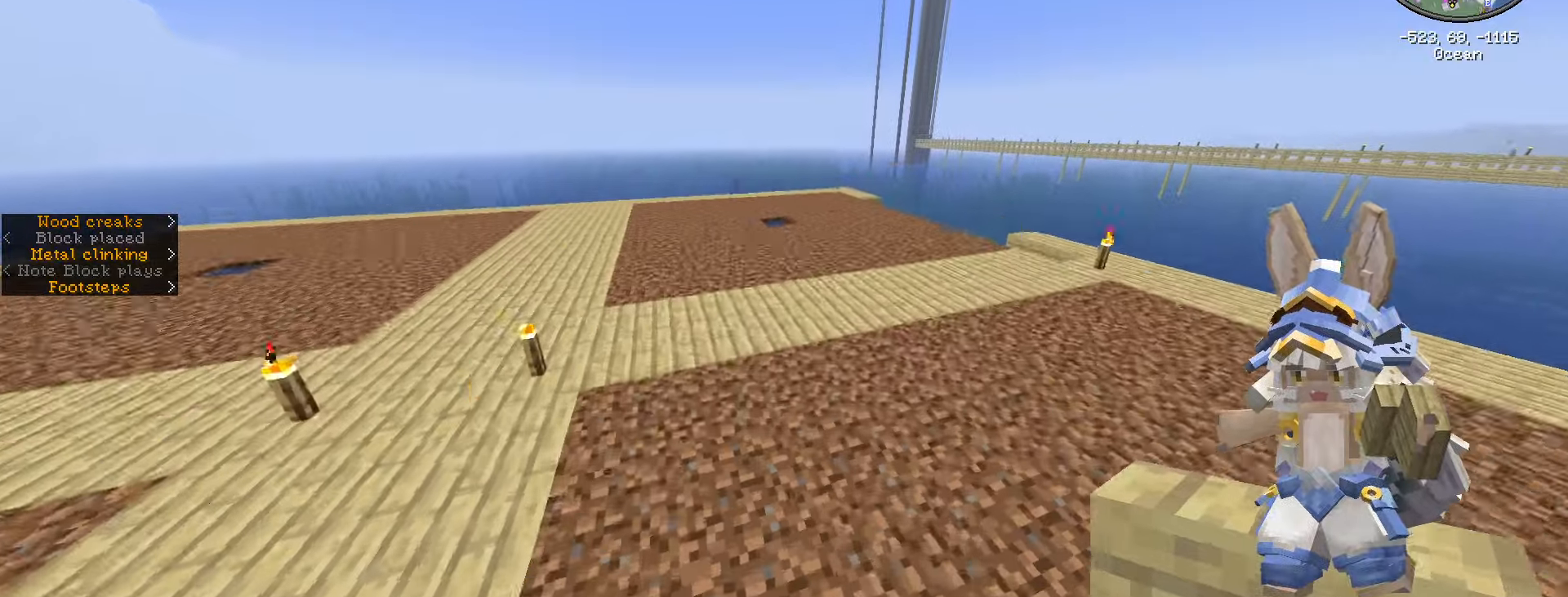
{"keys": ["caps_lock"], "mouse": [], "mouse_move": "still", "events": [[50, "ctrl_l", "up"], [50, "space", "up"], [166, "w", "up"], [250, "caps_lock", "down"]]}
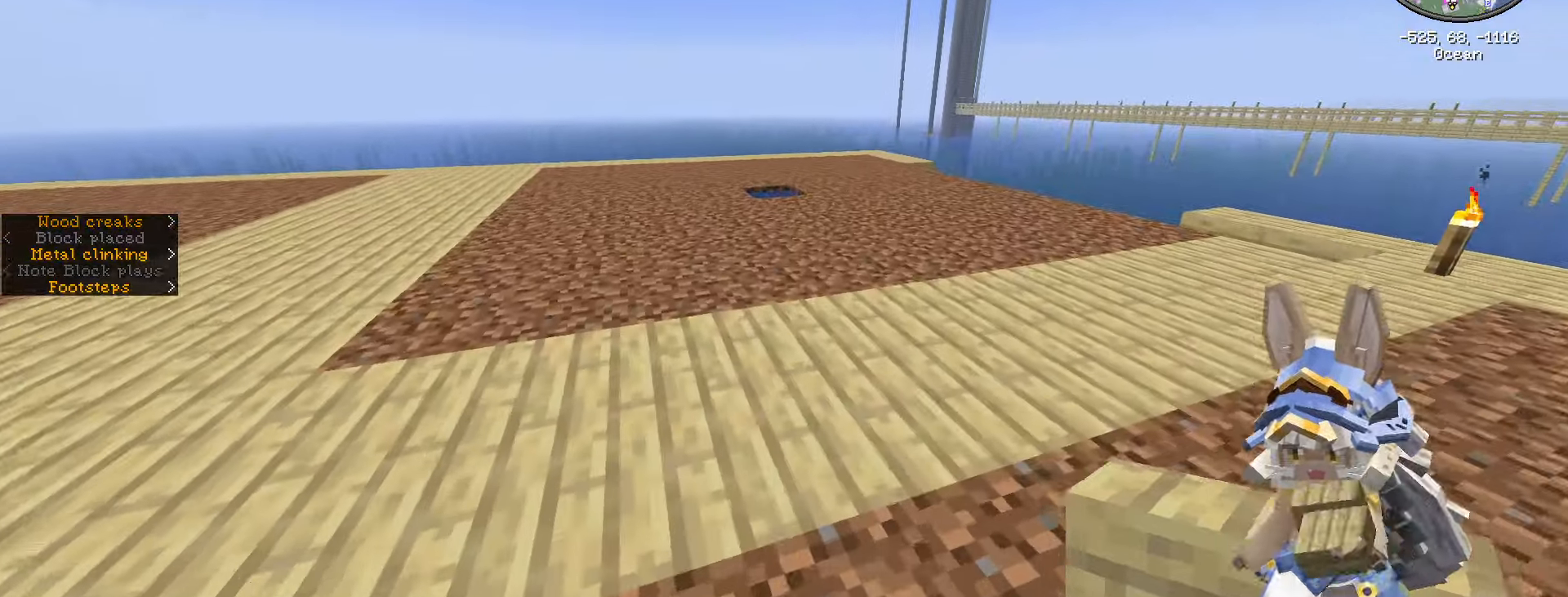
{"keys": ["w"], "mouse": [], "mouse_move": "still", "events": [[116, "caps_lock", "up"], [216, "d", "down"], [300, "w", "down"], [500, "d", "up"]]}
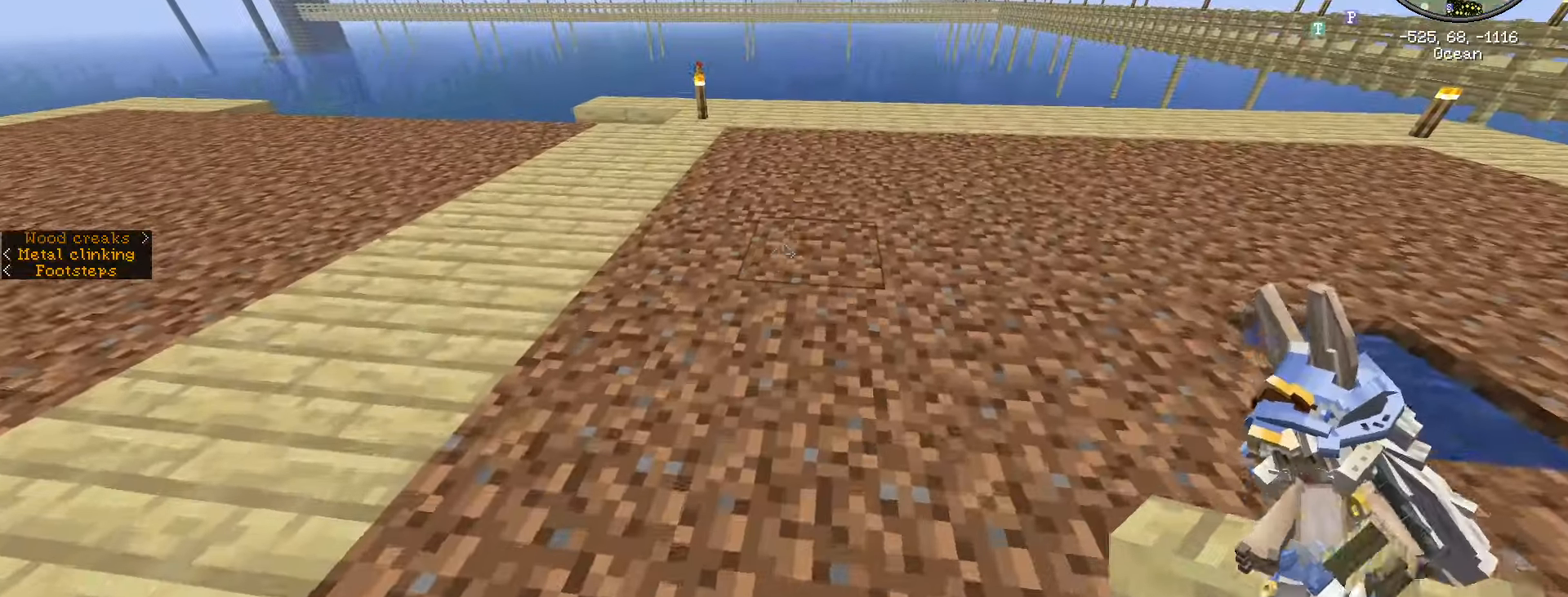
{"keys": ["ctrl_l", "w"], "mouse": [], "mouse_move": "still", "events": [[83, "ctrl_l", "down"]]}
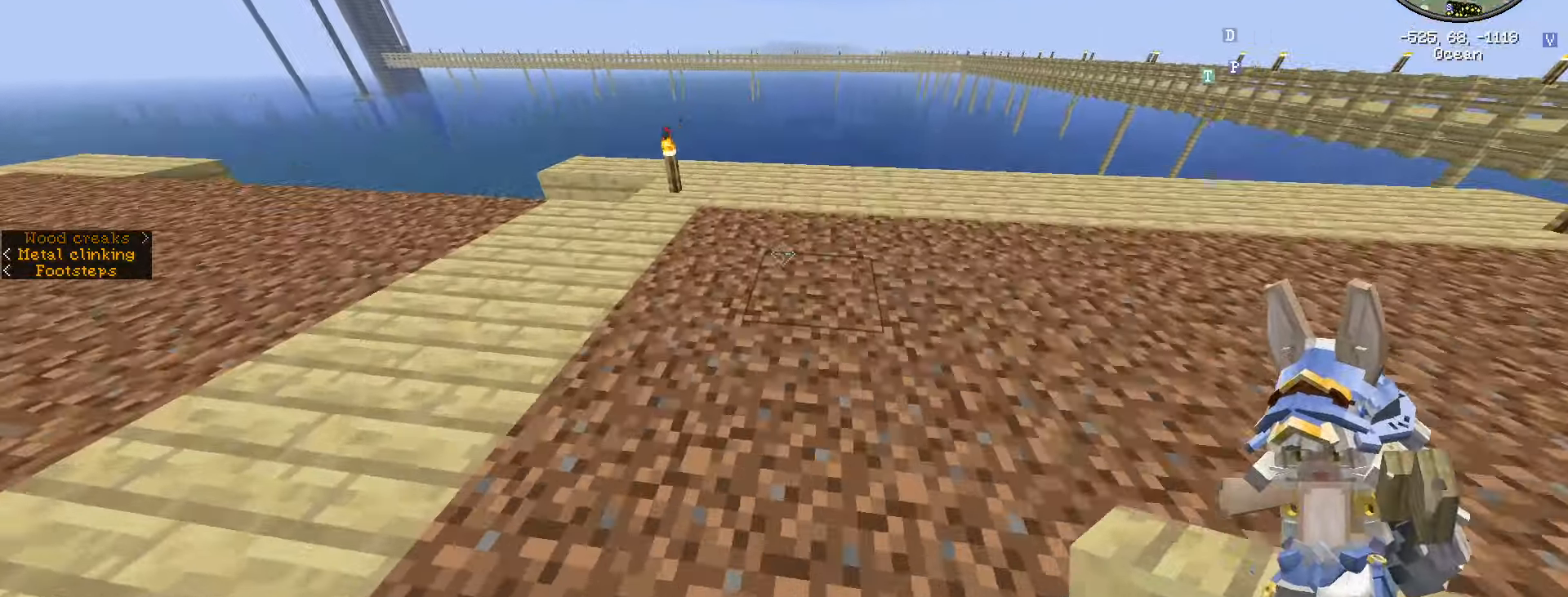
{"keys": ["w"], "mouse": [], "mouse_move": "still", "events": [[116, "ctrl_l", "up"]]}
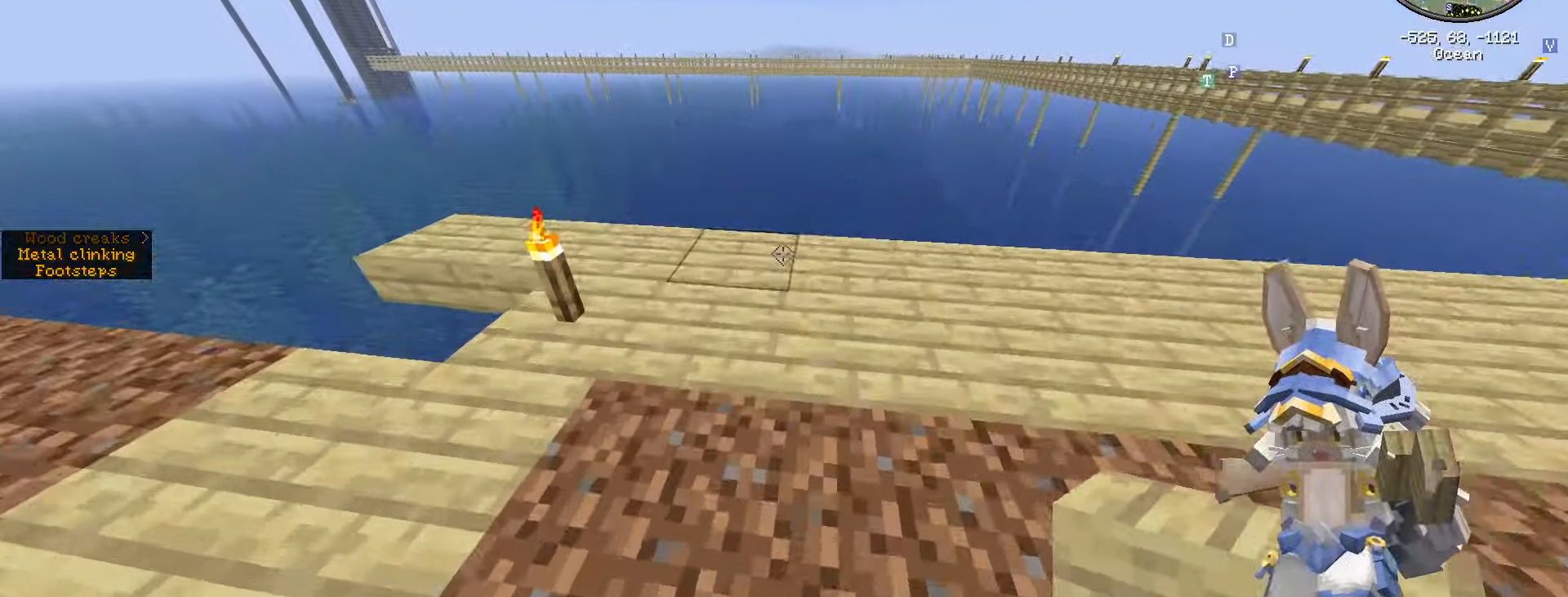
{"keys": ["d", "w"], "mouse": [], "mouse_move": "still", "events": [[166, "w", "up"], [400, "w", "down"], [433, "d", "down"]]}
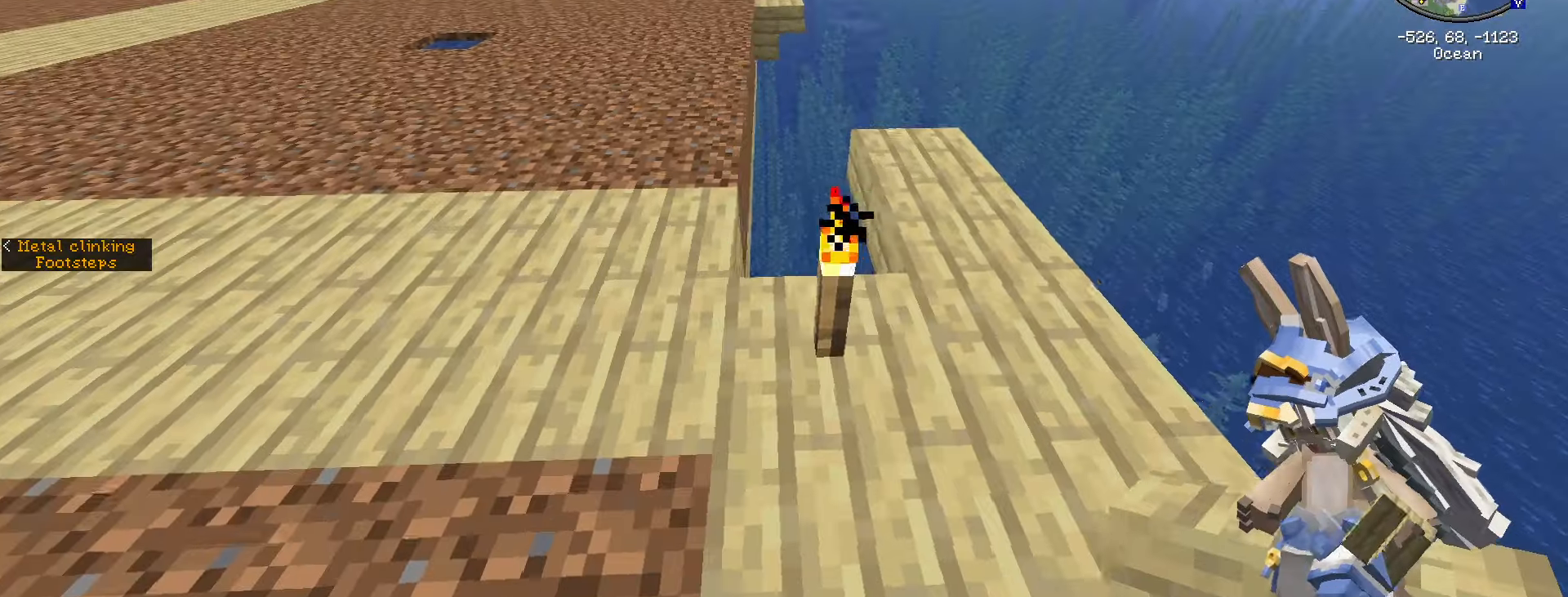
{"keys": ["d", "shift_l"], "mouse": [], "mouse_move": "right", "events": [[266, "shift_l", "down"], [466, "w", "up"]]}
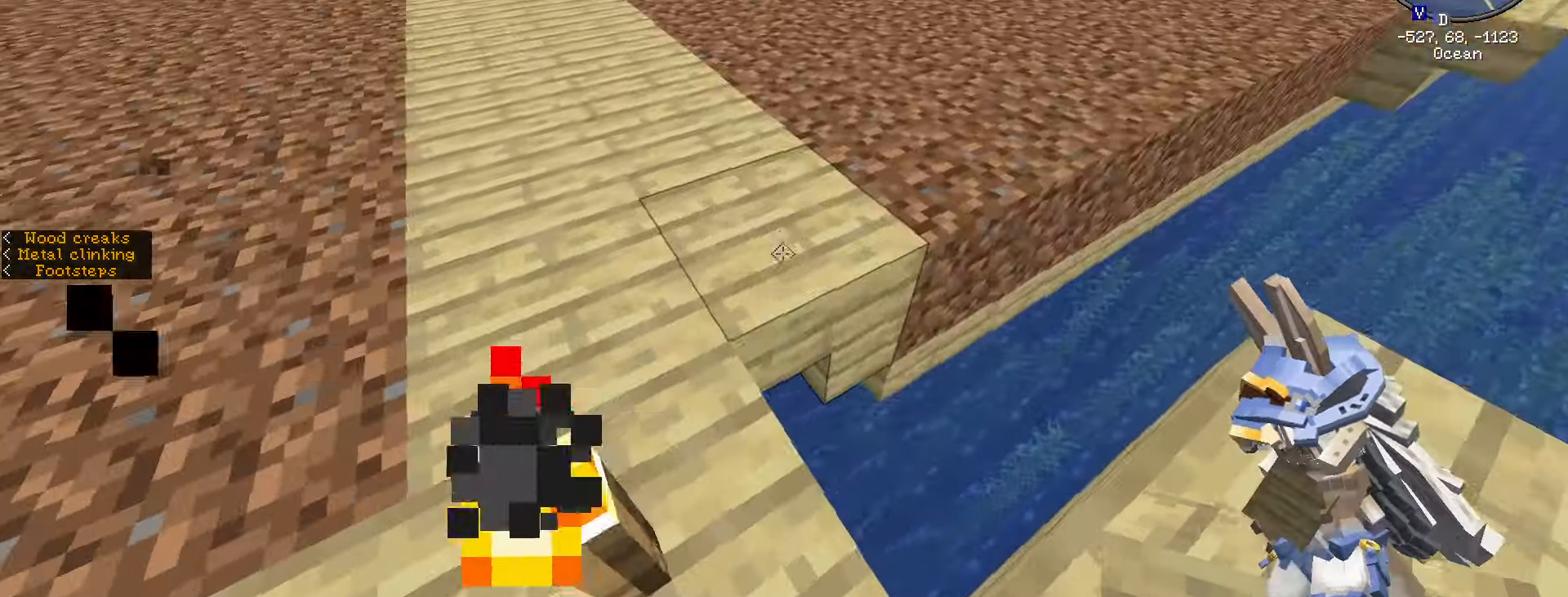
{"keys": ["d", "shift_l"], "mouse": [], "mouse_move": "still", "events": []}
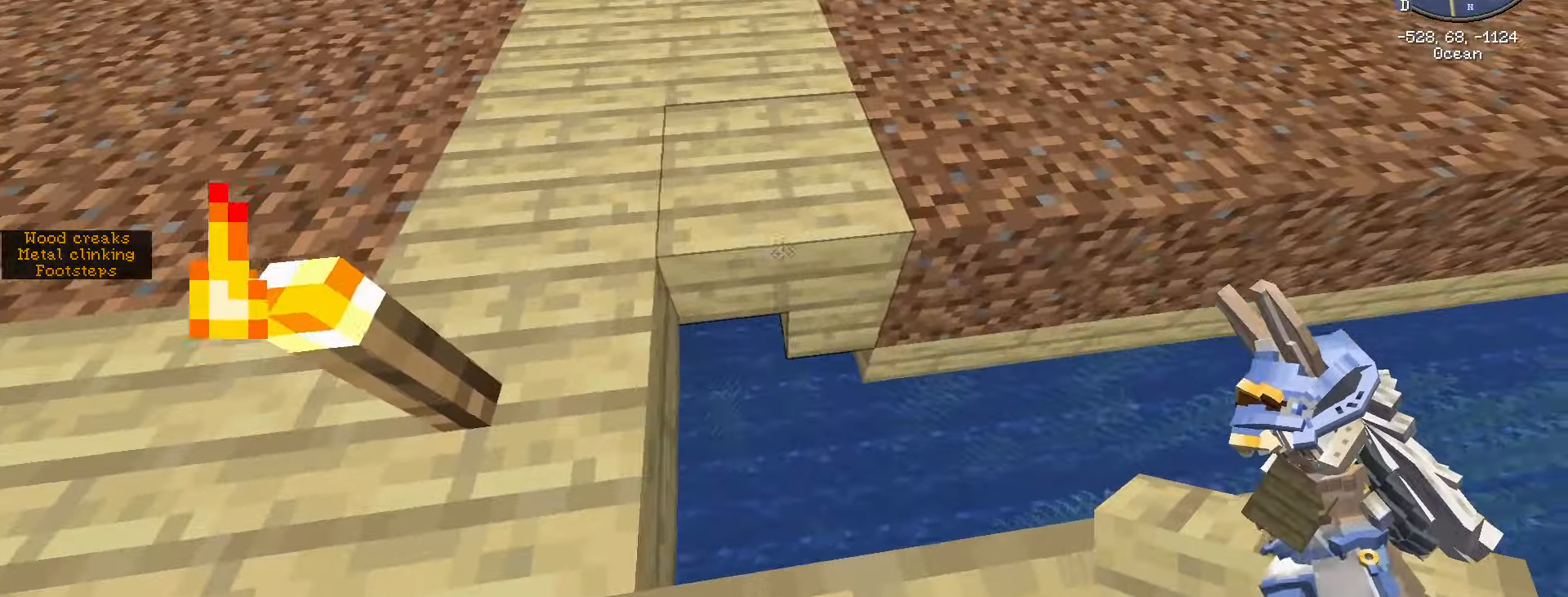
{"keys": ["d", "shift_l"], "mouse": [], "mouse_move": "still", "events": [[350, "mouse_right", "down"], [450, "mouse_right", "up"]]}
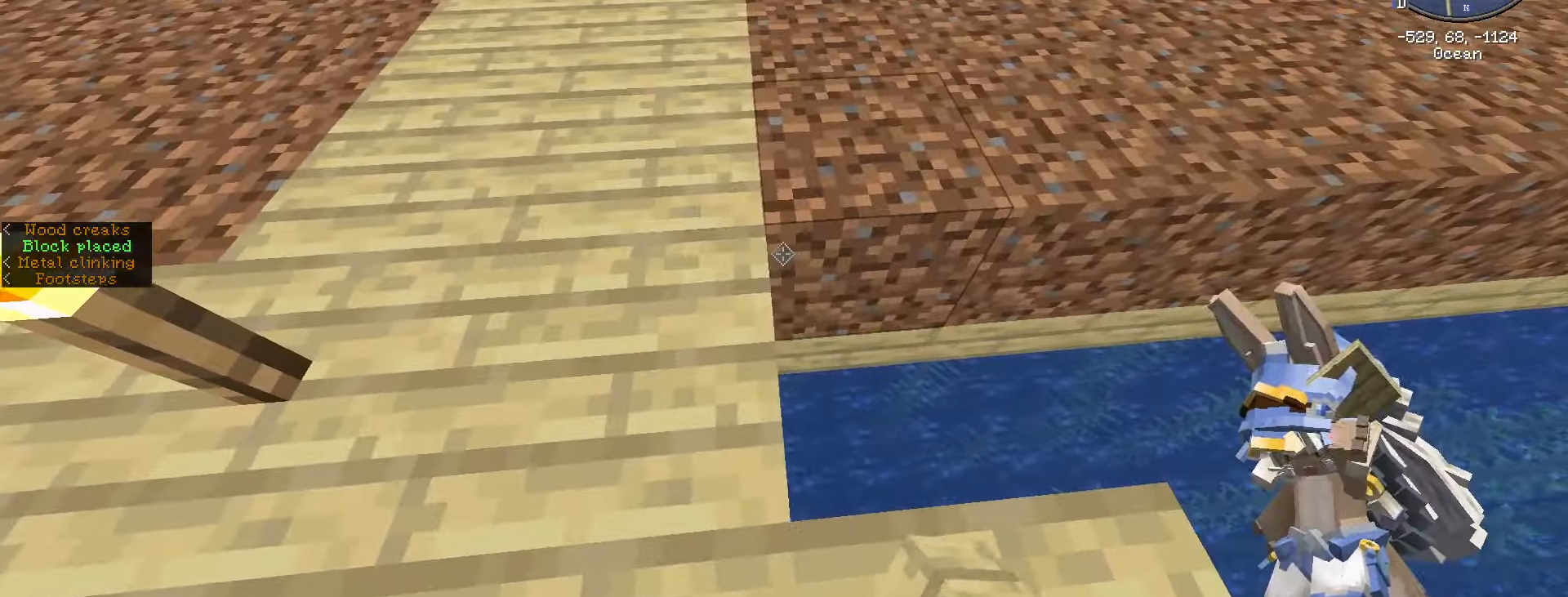
{"keys": ["d", "shift_l", "w"], "mouse": [], "mouse_move": "still", "events": [[283, "mouse_right", "down"], [417, "mouse_right", "up"], [417, "w", "down"]]}
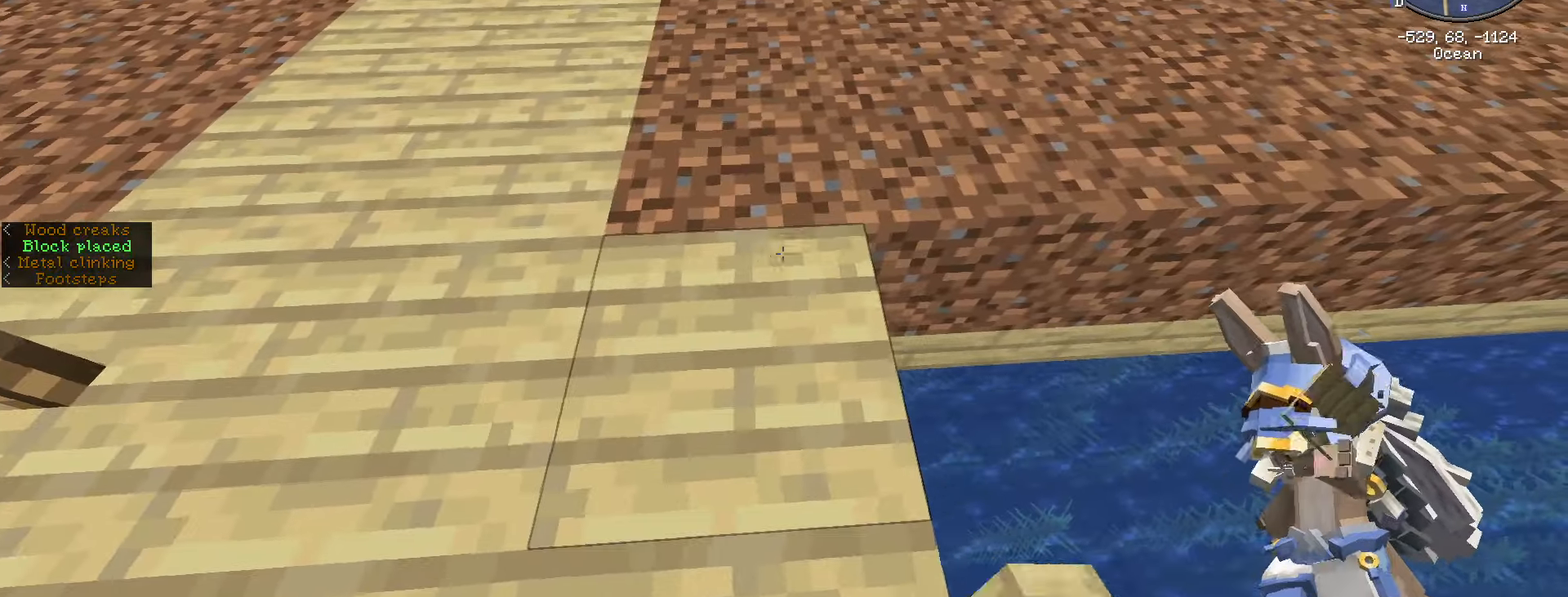
{"keys": ["d", "shift_l"], "mouse": [], "mouse_move": "still", "events": [[300, "w", "up"]]}
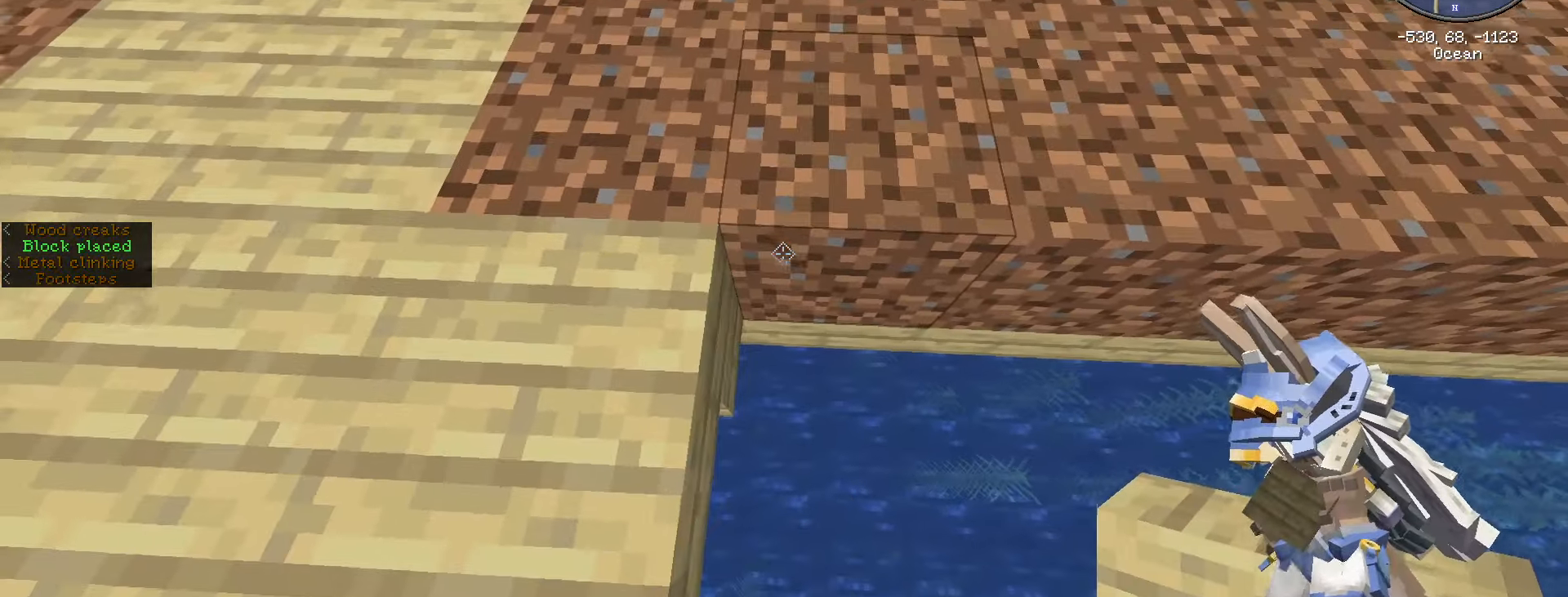
{"keys": ["shift_l"], "mouse": [], "mouse_move": "still", "events": [[17, "d", "up"]]}
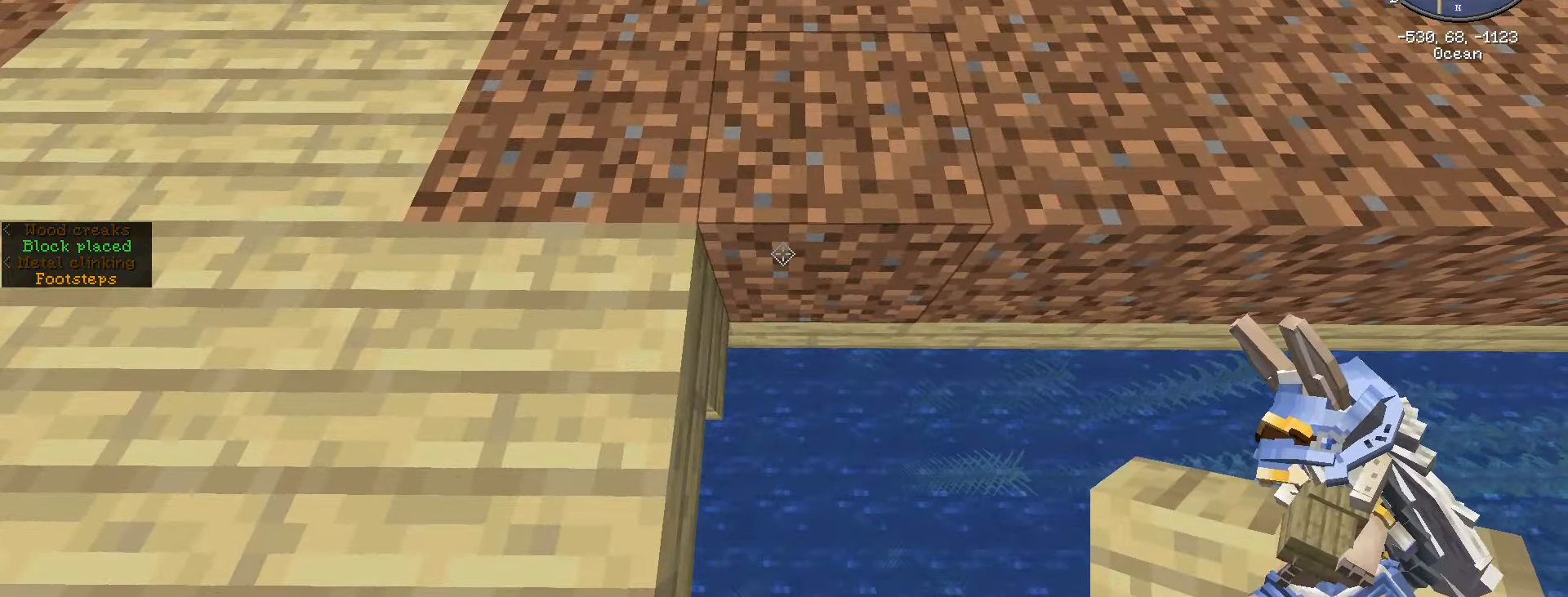
{"keys": ["shift_l"], "mouse": [], "mouse_move": "still", "events": []}
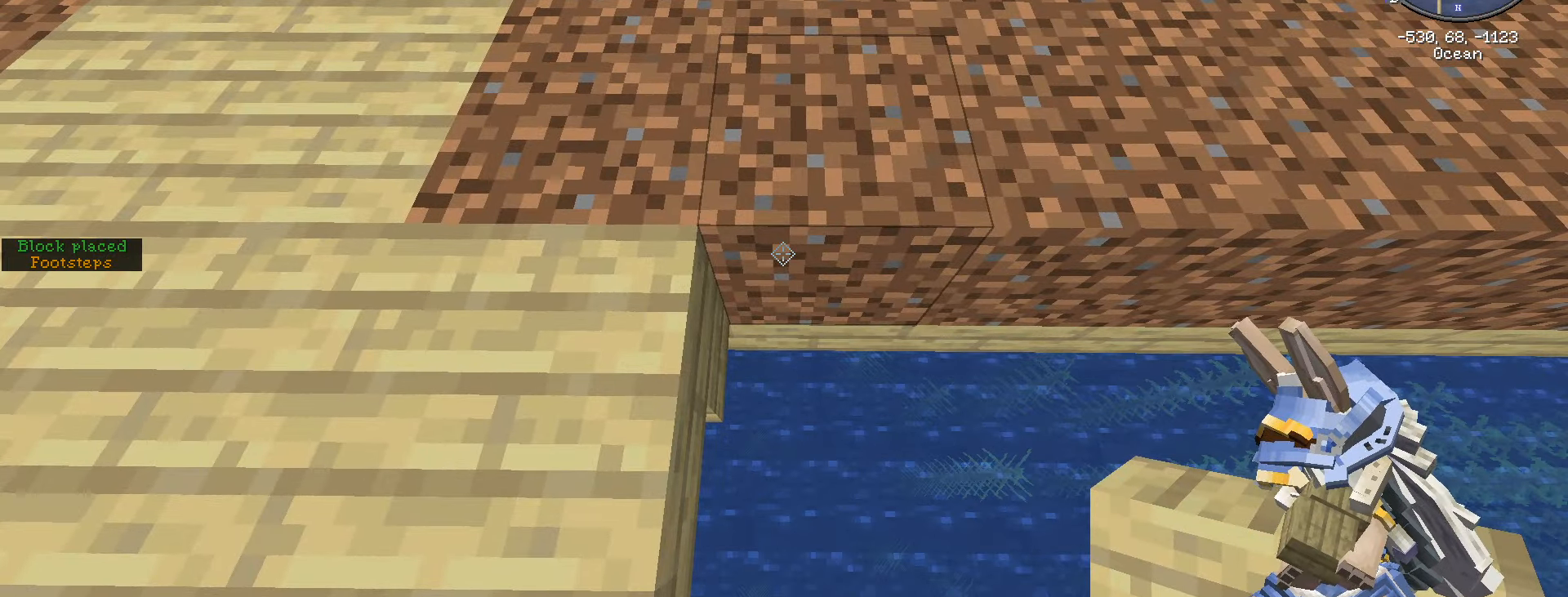
{"keys": ["shift_l"], "mouse": [], "mouse_move": "still", "events": []}
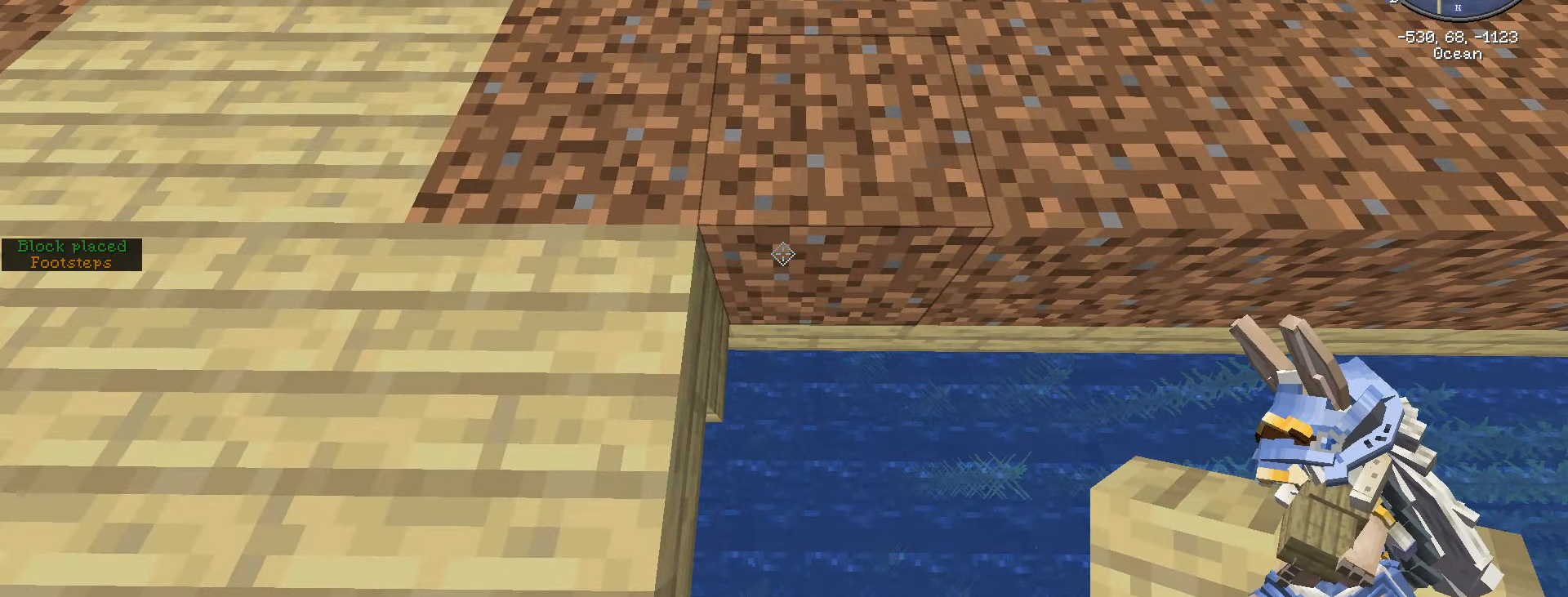
{"keys": ["shift_l"], "mouse": [], "mouse_move": "still", "events": []}
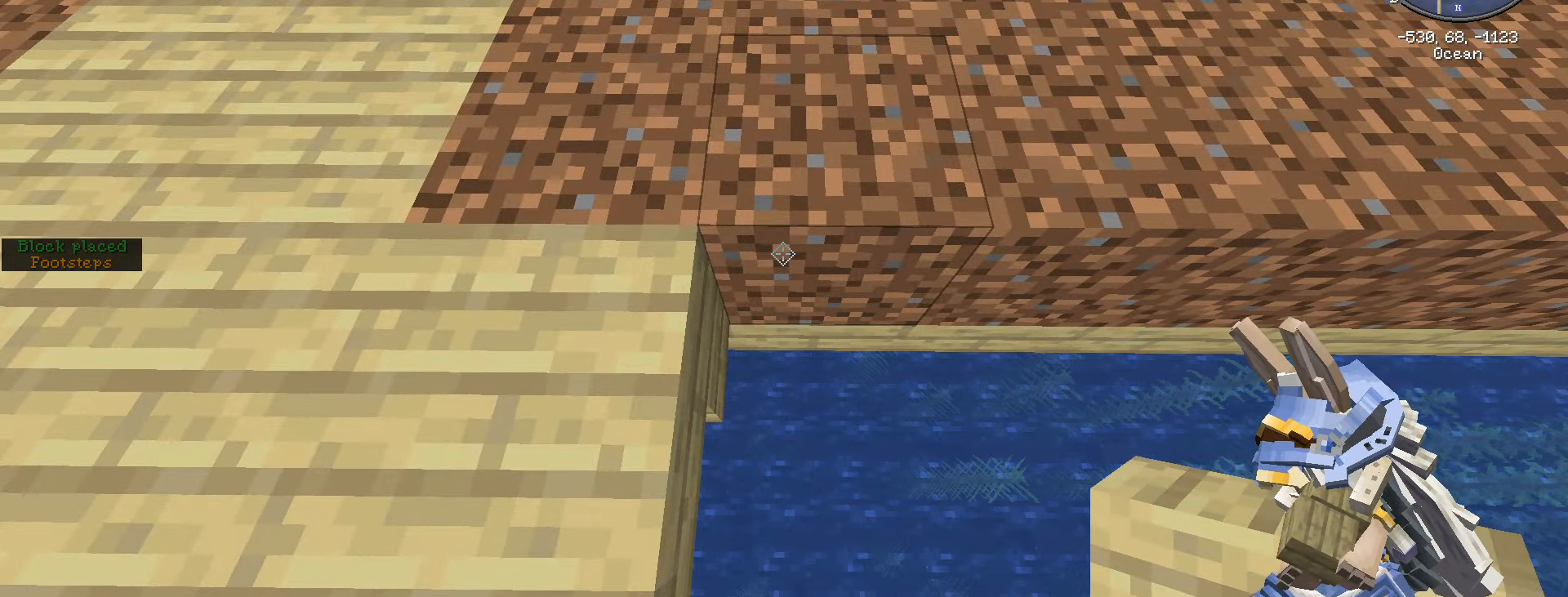
{"keys": ["a", "s", "shift_l"], "mouse": [], "mouse_move": "up-right", "events": [[83, "a", "down"], [267, "s", "down"]]}
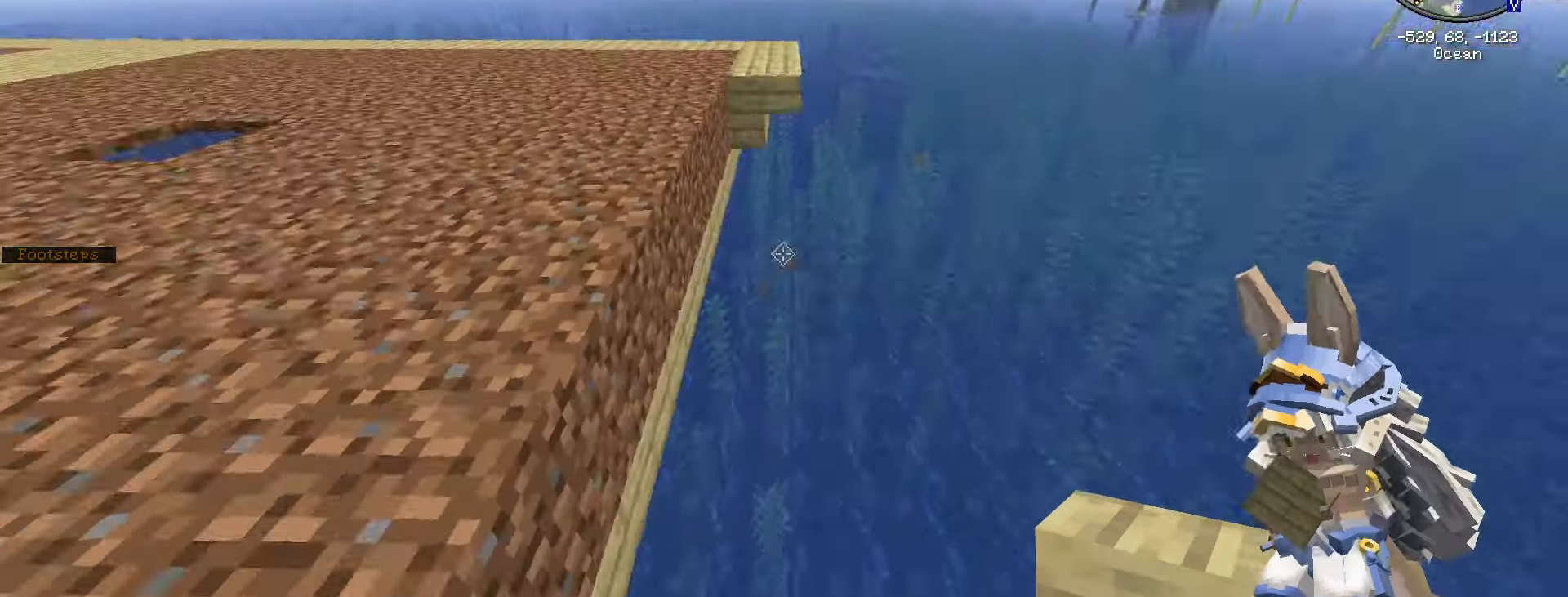
{"keys": ["d", "shift_l", "w"], "mouse": [], "mouse_move": "still", "events": [[67, "a", "up"], [67, "s", "up"], [333, "d", "down"], [433, "w", "down"]]}
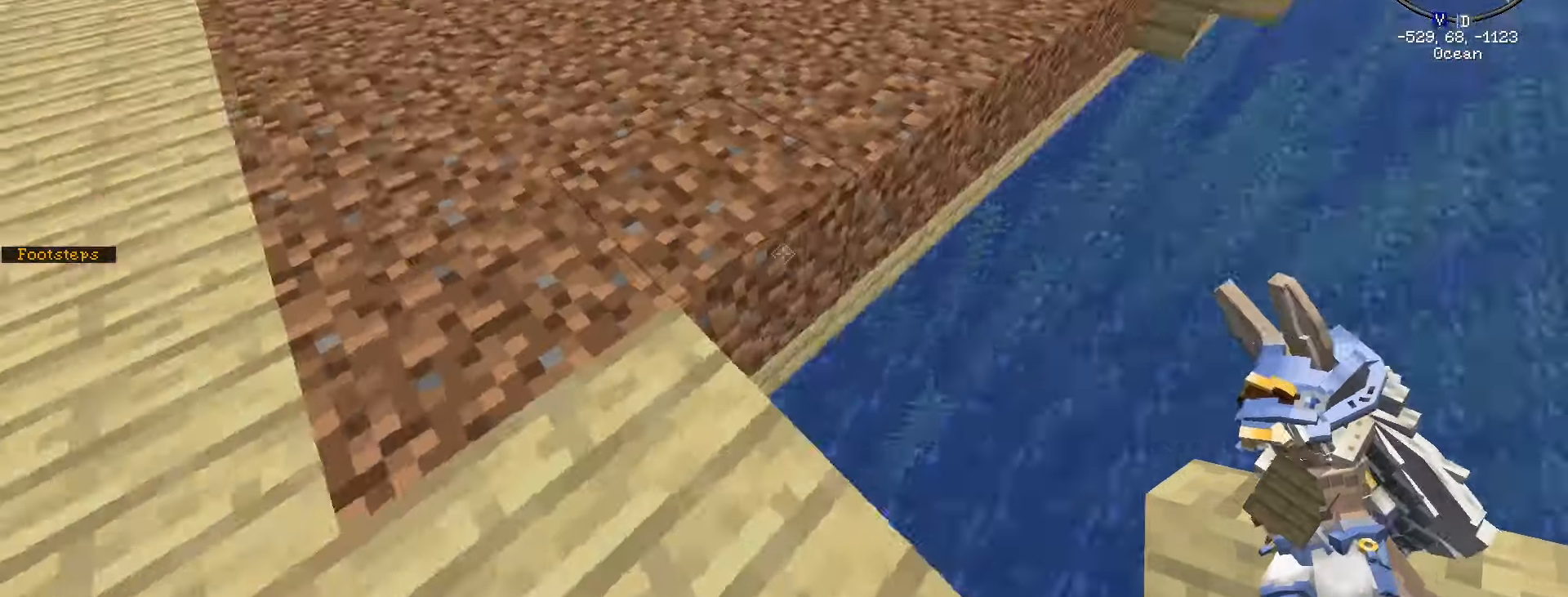
{"keys": ["shift_l"], "mouse": [], "mouse_move": "still", "events": [[217, "w", "up"], [417, "d", "up"]]}
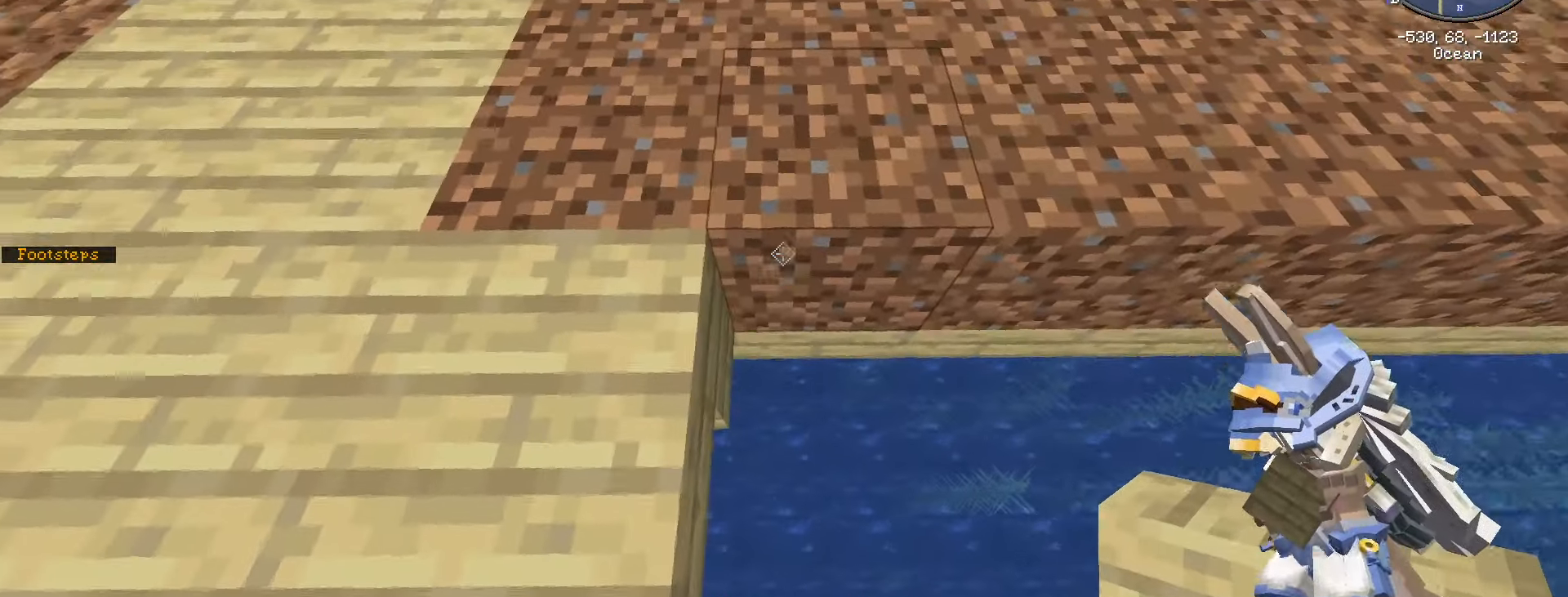
{"keys": ["d", "shift_l"], "mouse": [], "mouse_move": "still"}